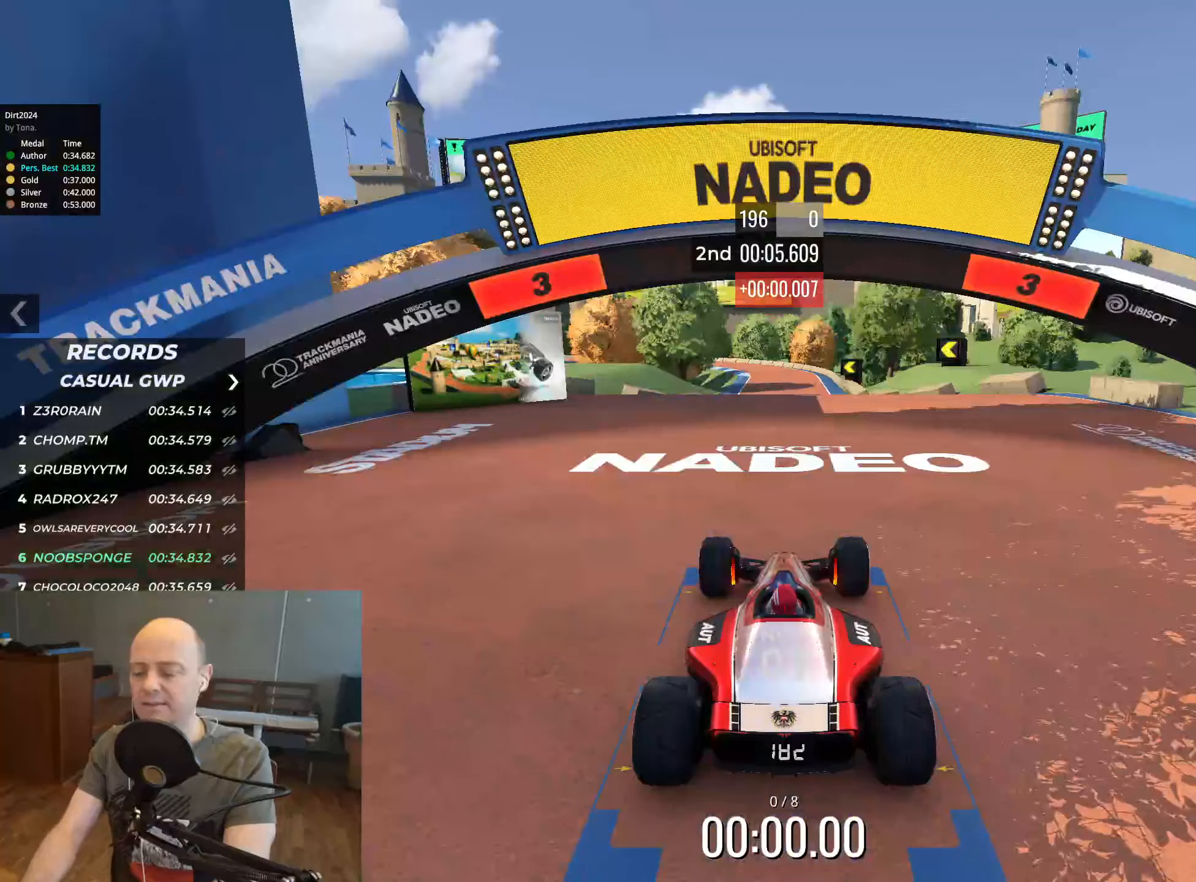
Gameplay with keyboard; each line is a JSON object with the keys held at the frame after it. "events" lists presses ("down") and releases ("up") of "down", "left", "right" and "up" between this image and that frame as [ms after this image, input, new state], when the widget could be followed in between. No other keys are recorded. Mouse input is not recorded.
{"keys": [], "events": []}
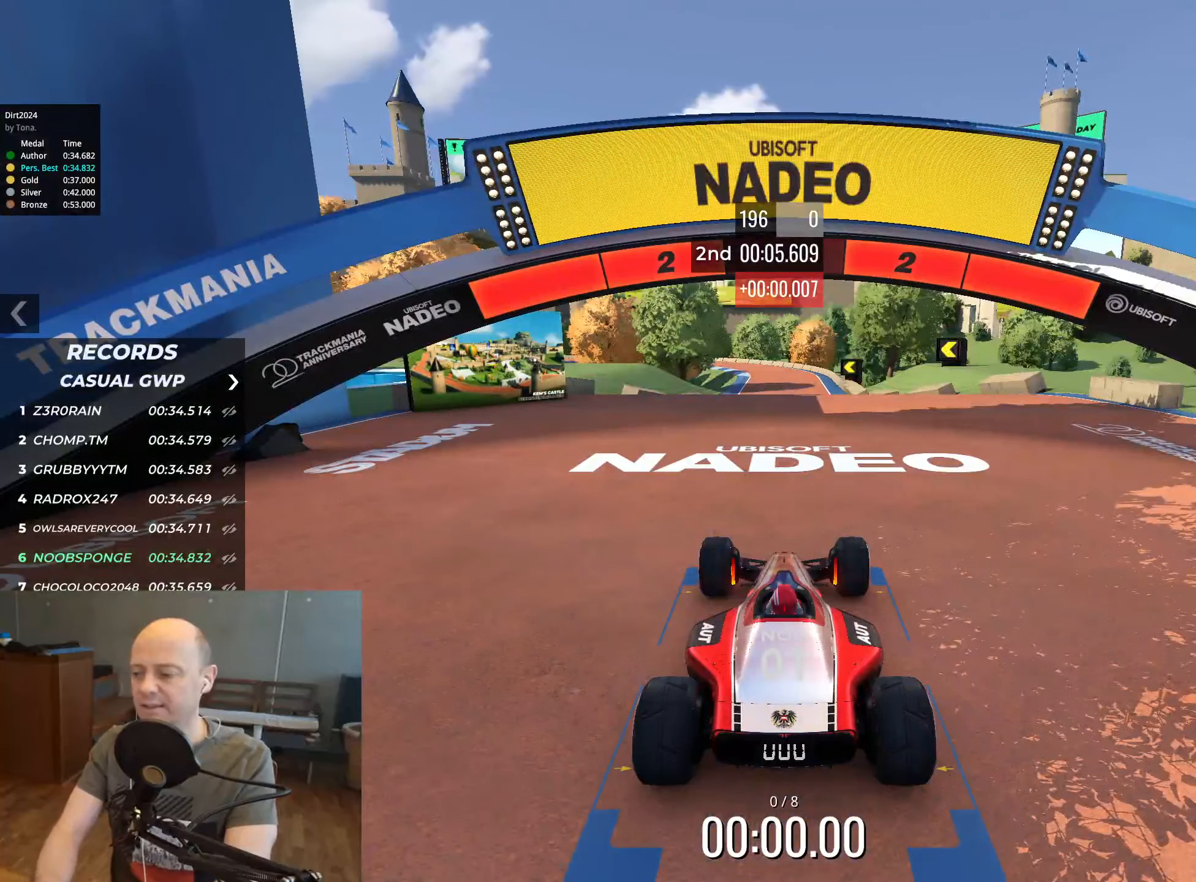
{"keys": [], "events": []}
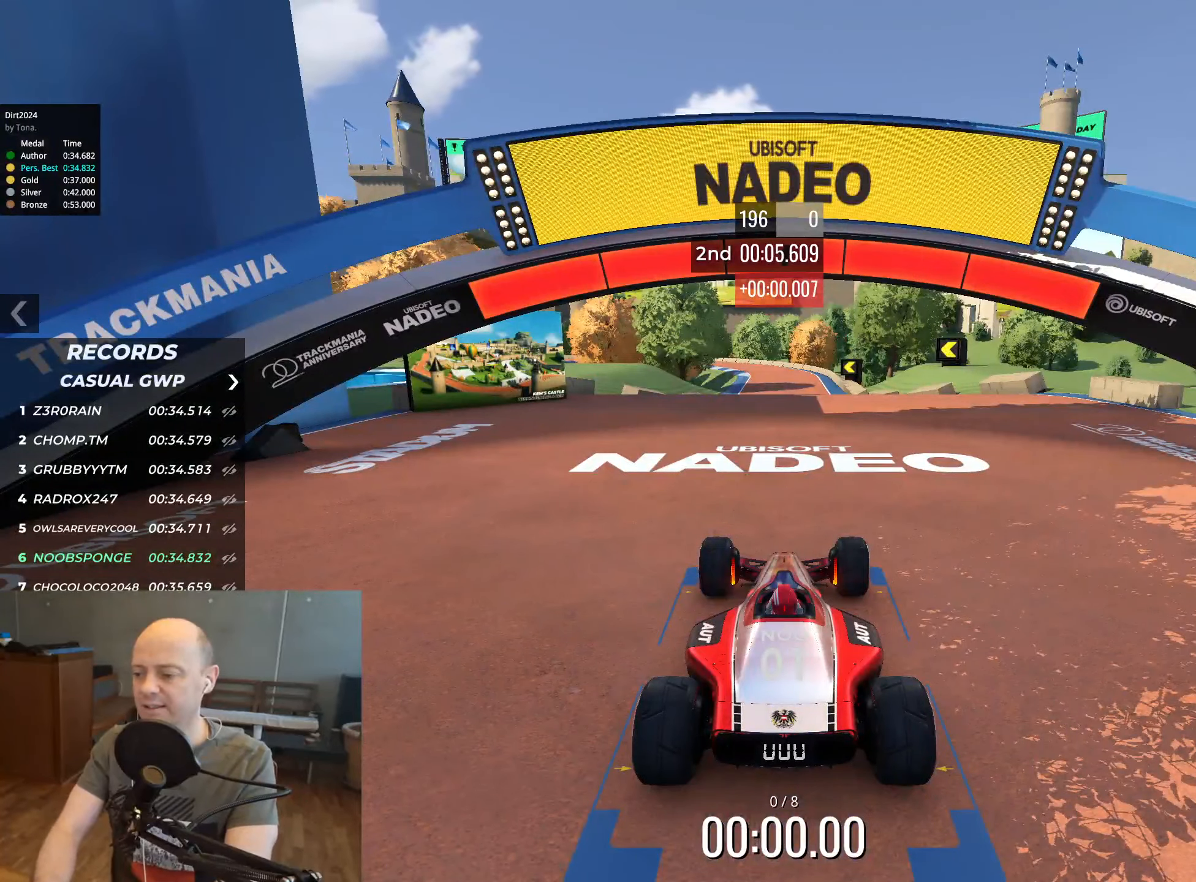
{"keys": ["up"], "events": [[317, "up", "down"]]}
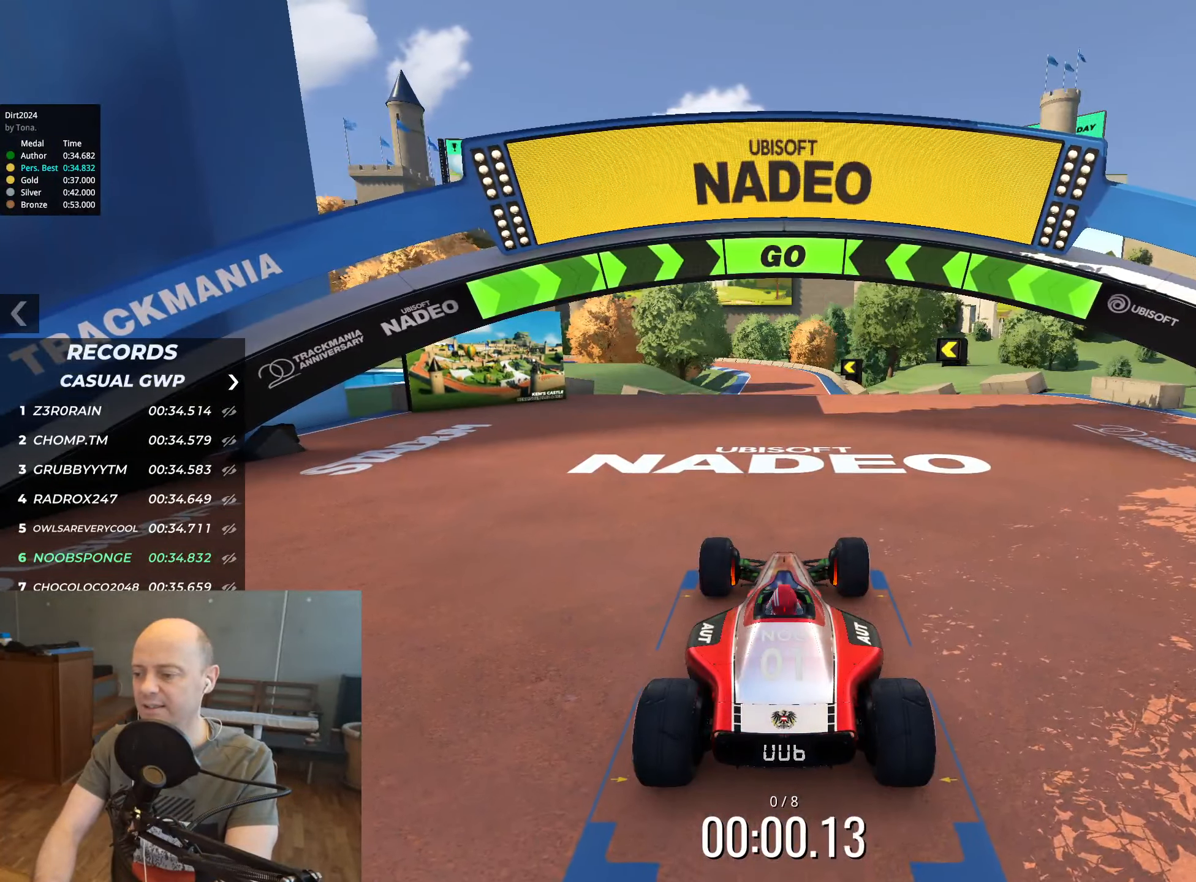
{"keys": ["up"], "events": []}
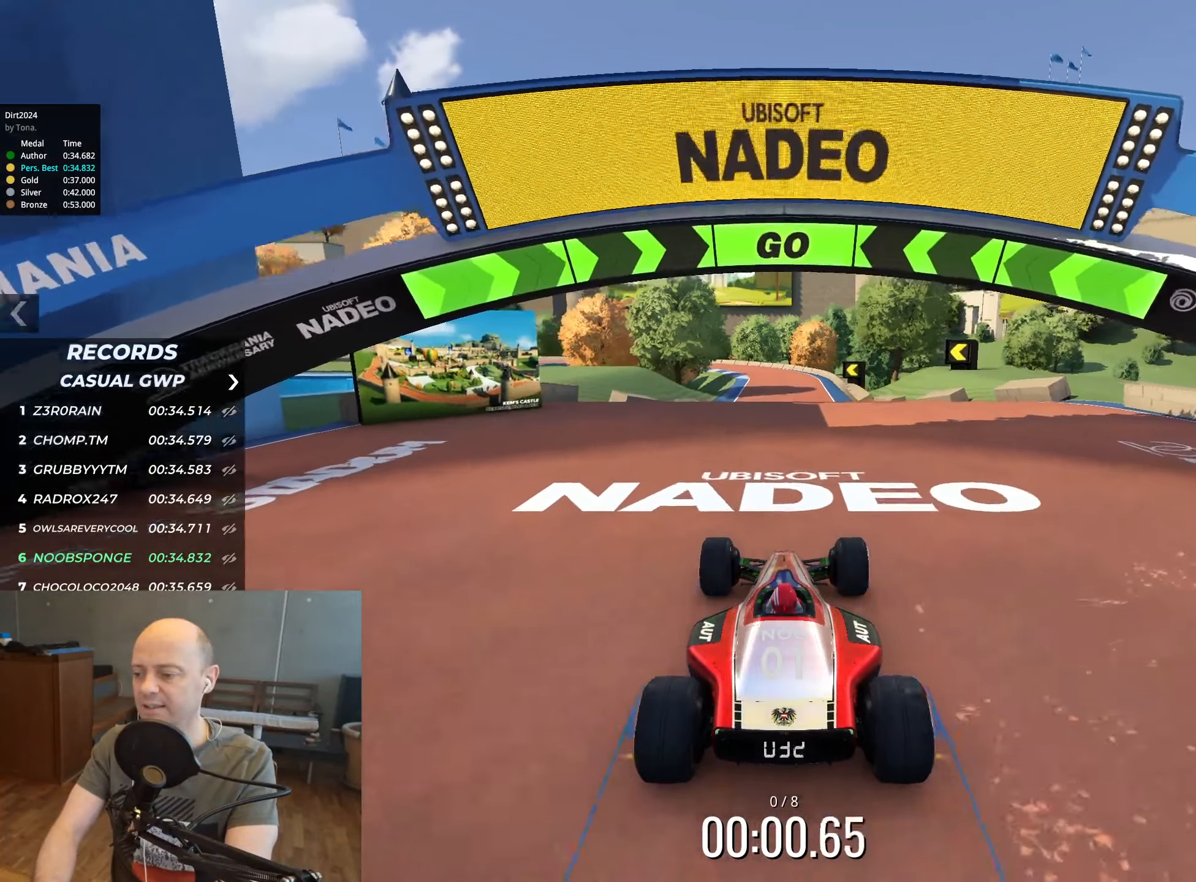
{"keys": ["up"], "events": []}
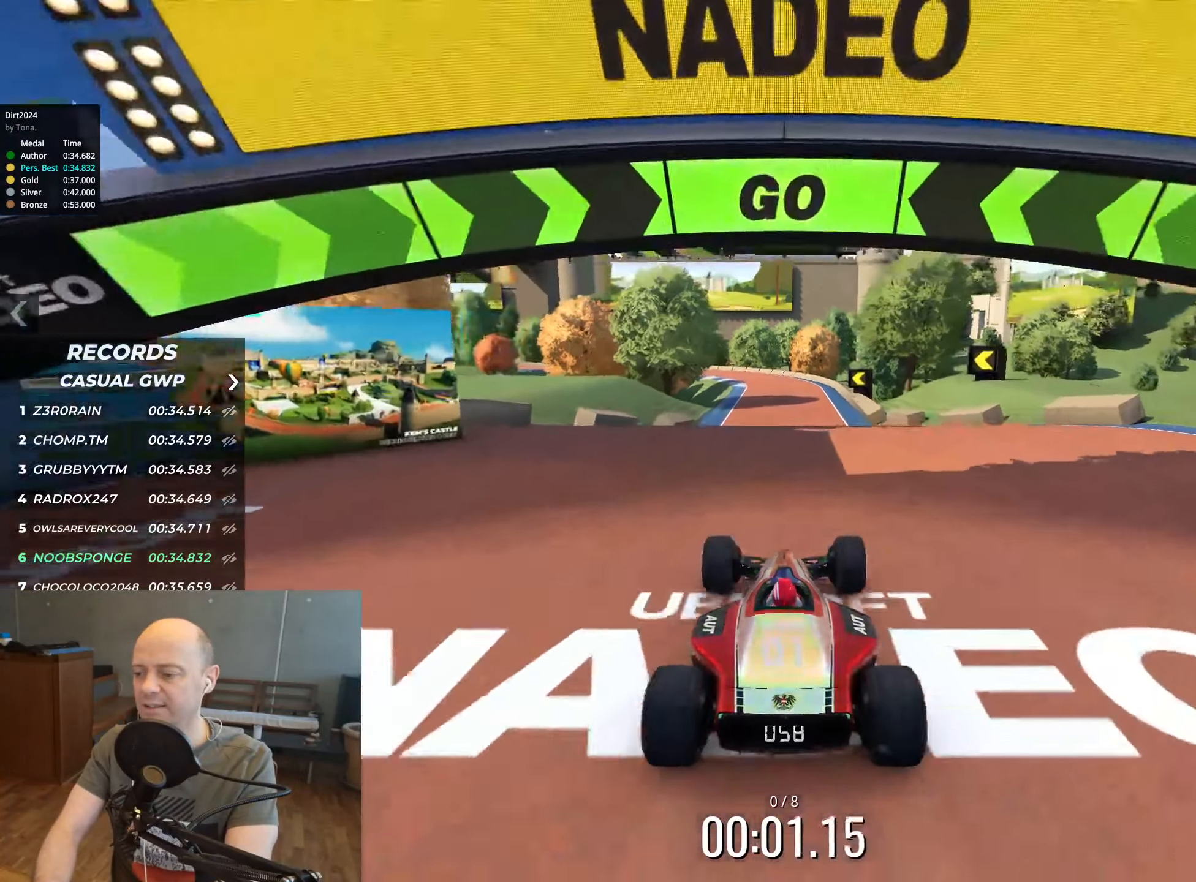
{"keys": ["up"], "events": []}
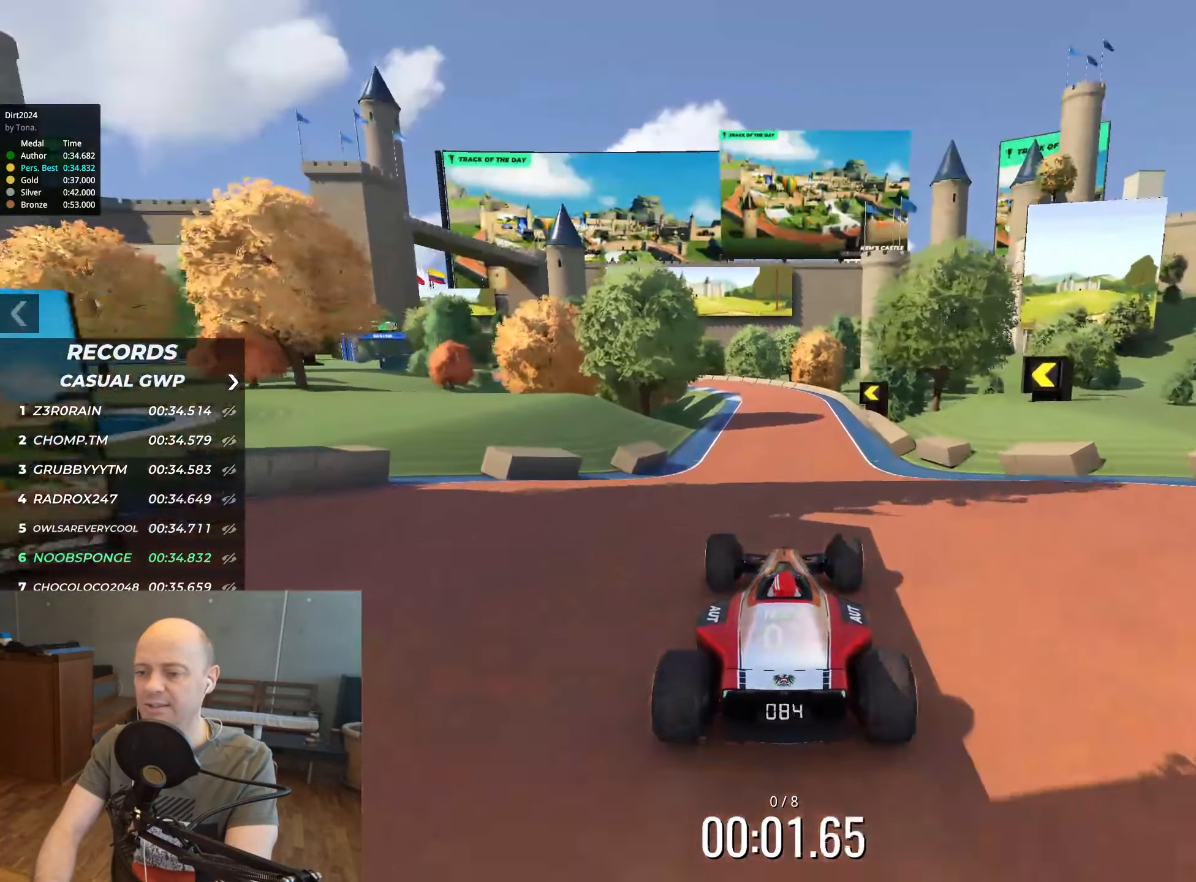
{"keys": ["up"], "events": []}
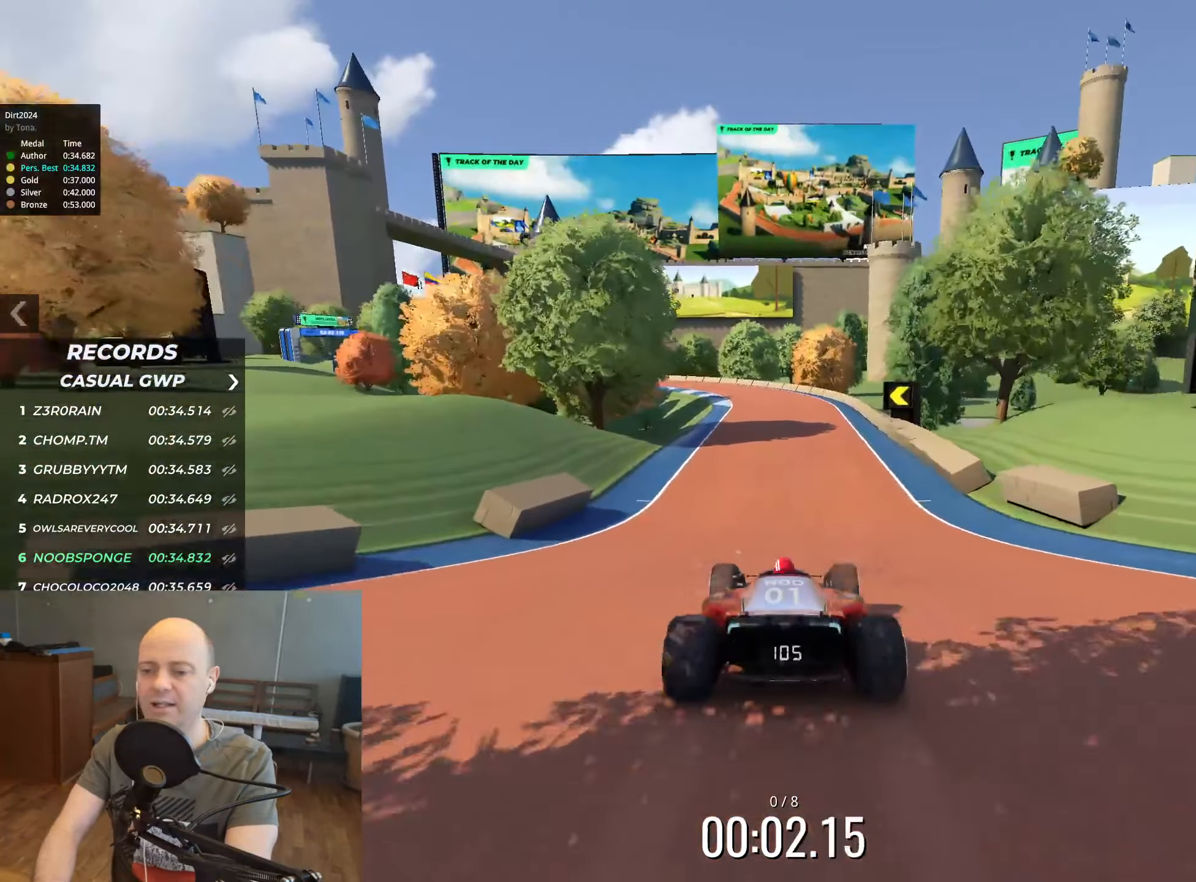
{"keys": ["up"], "events": []}
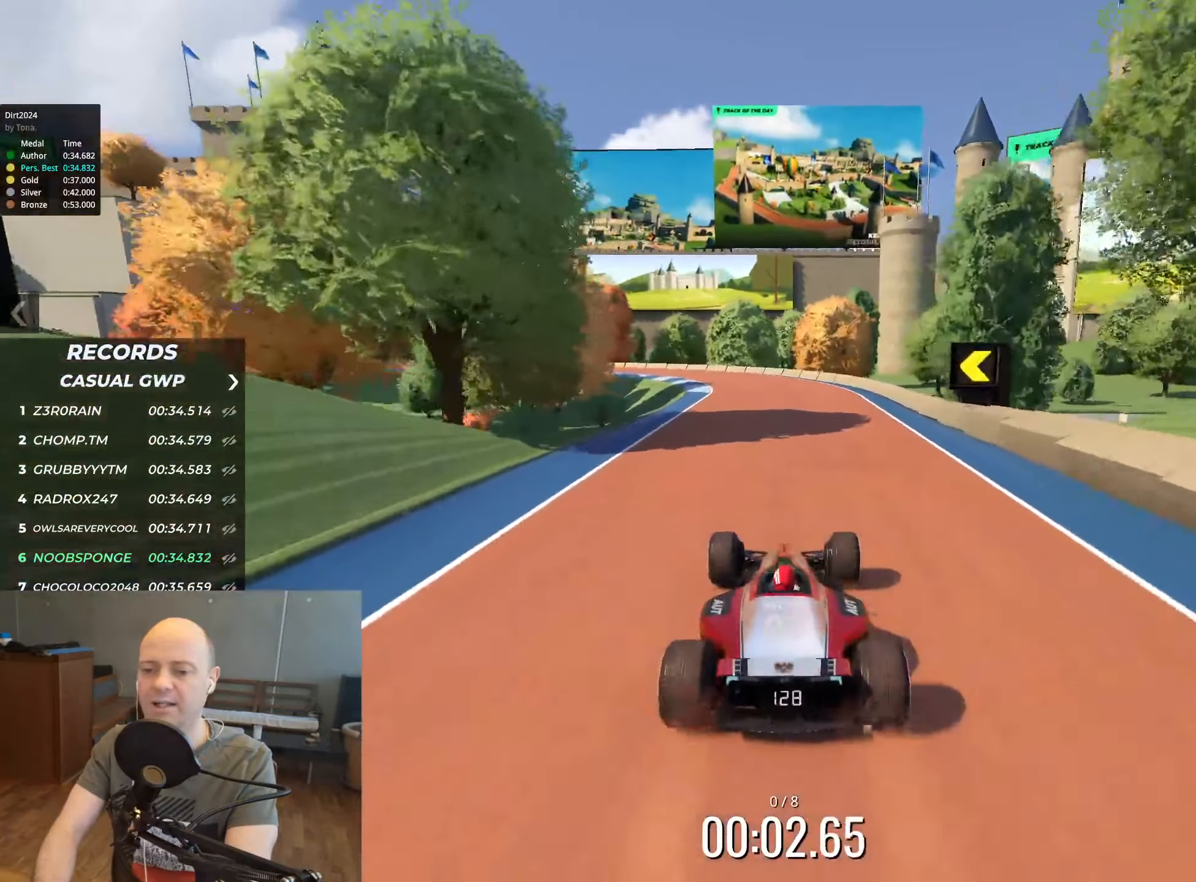
{"keys": ["left", "up"], "events": [[183, "left", "down"], [283, "left", "up"], [500, "left", "down"]]}
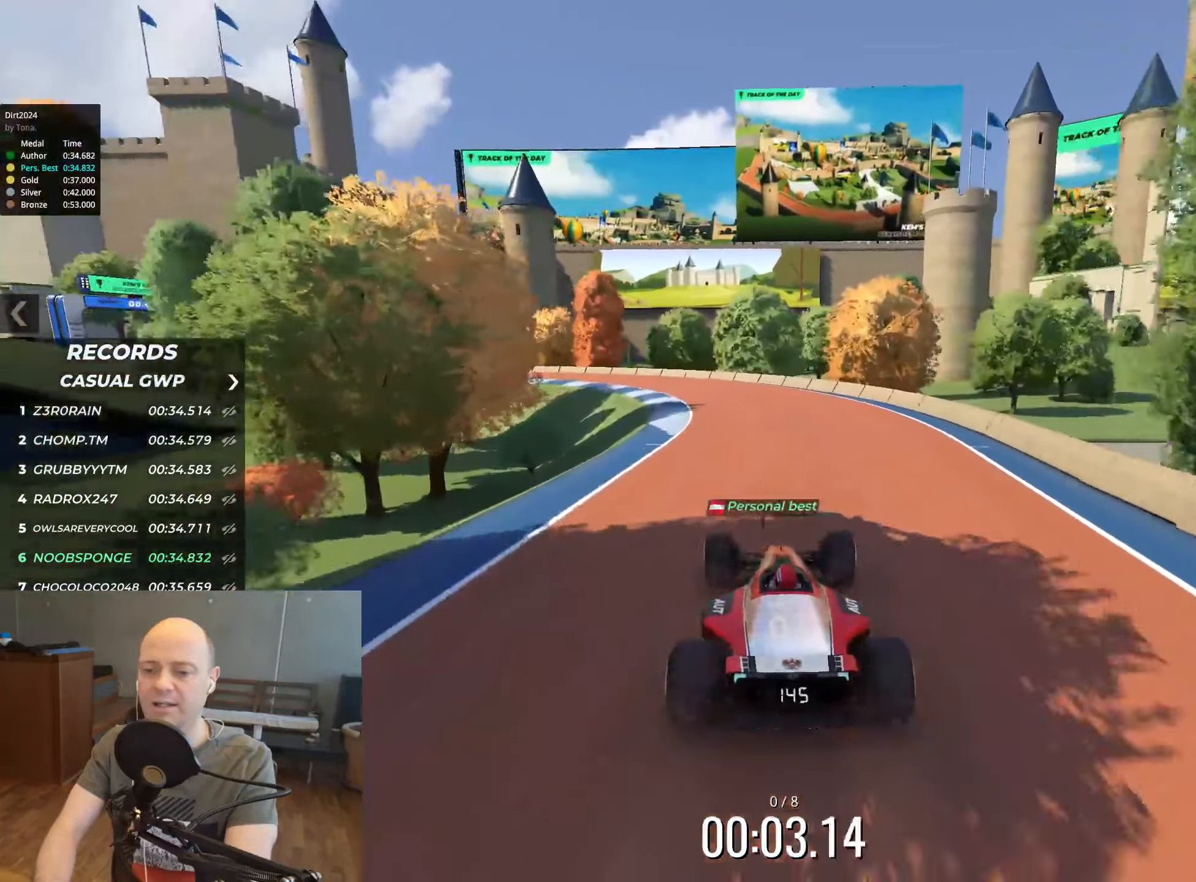
{"keys": ["up"], "events": [[417, "left", "up"]]}
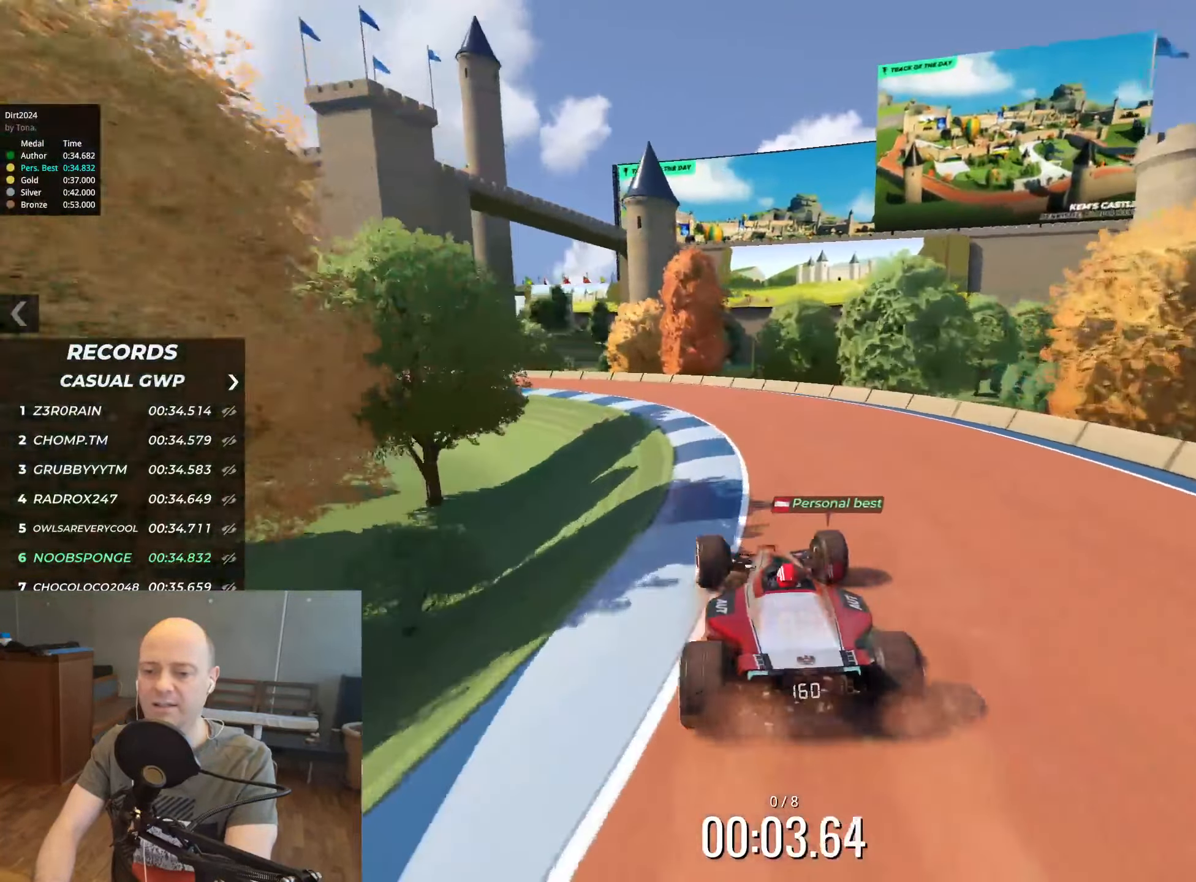
{"keys": ["left", "up"], "events": [[33, "left", "down"]]}
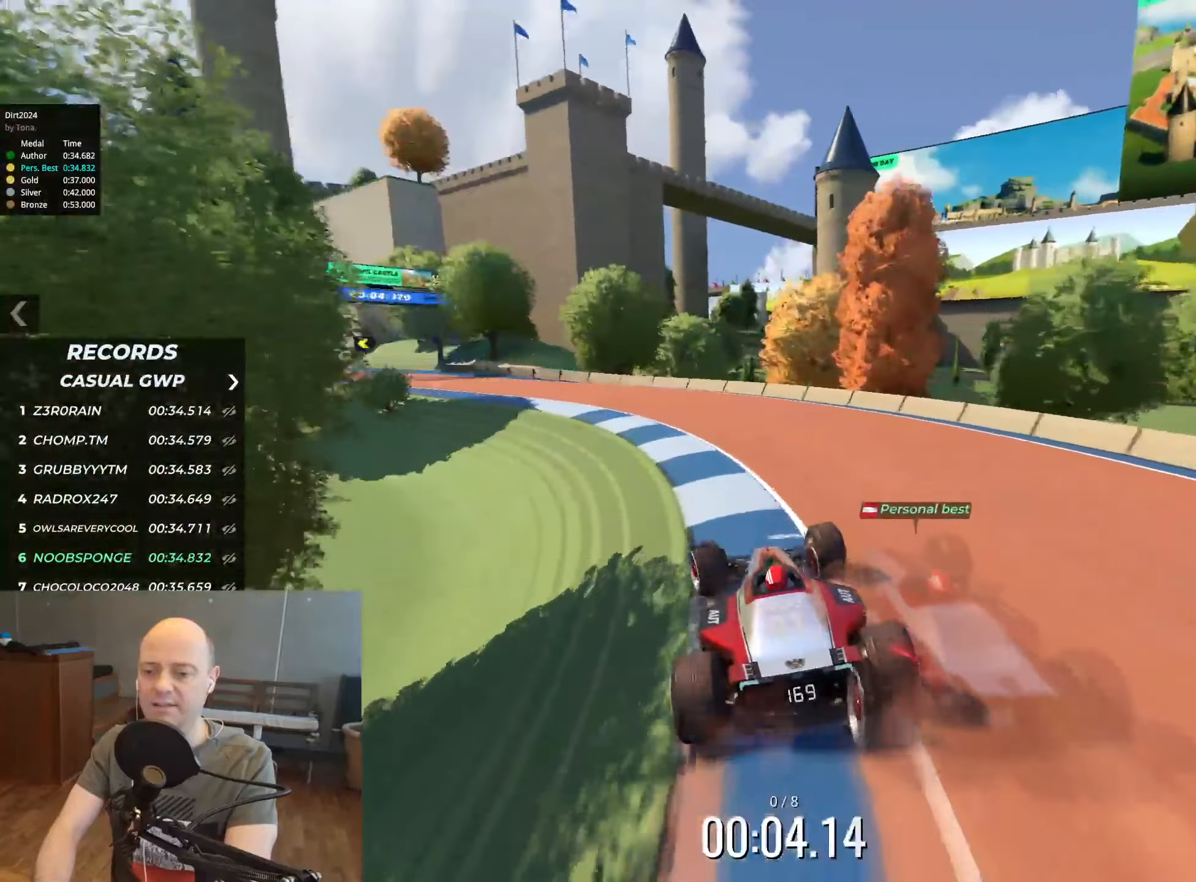
{"keys": ["left", "up"], "events": []}
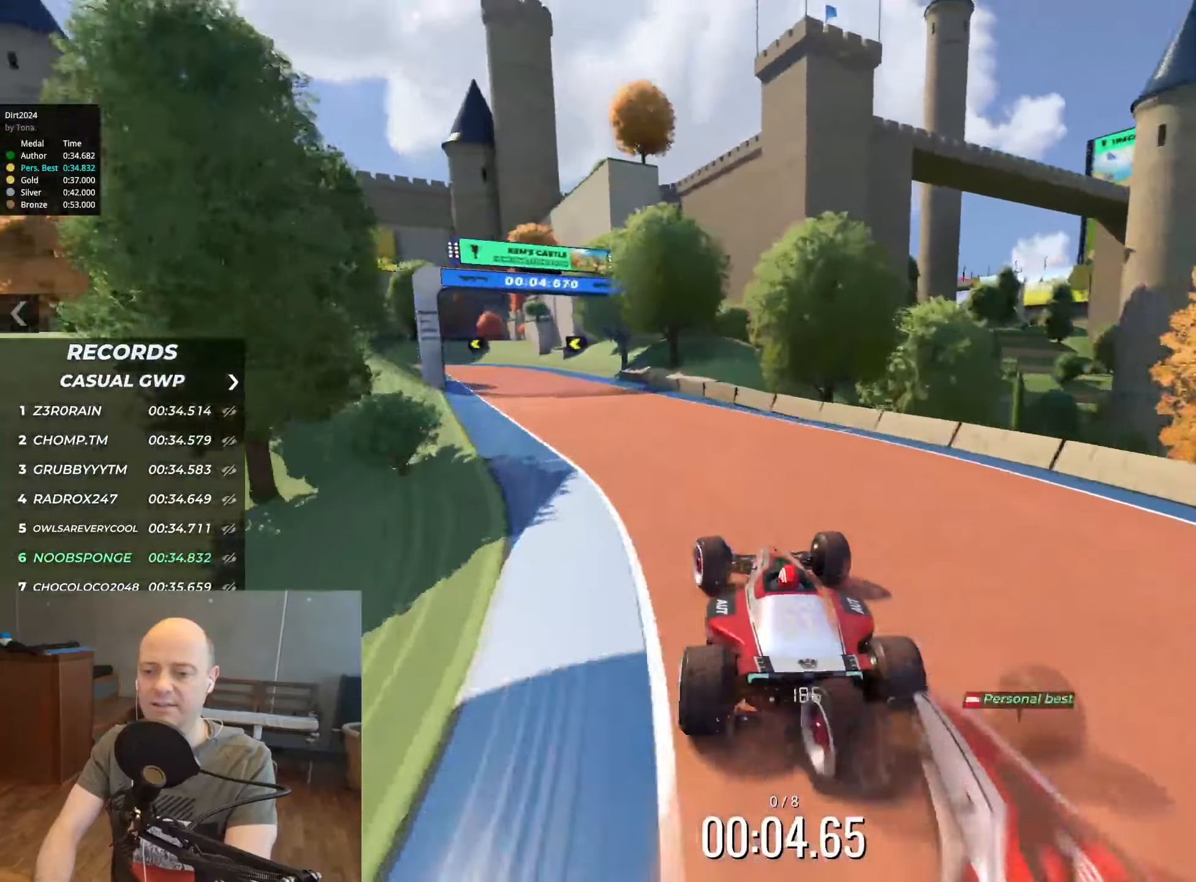
{"keys": ["up"], "events": [[334, "left", "up"]]}
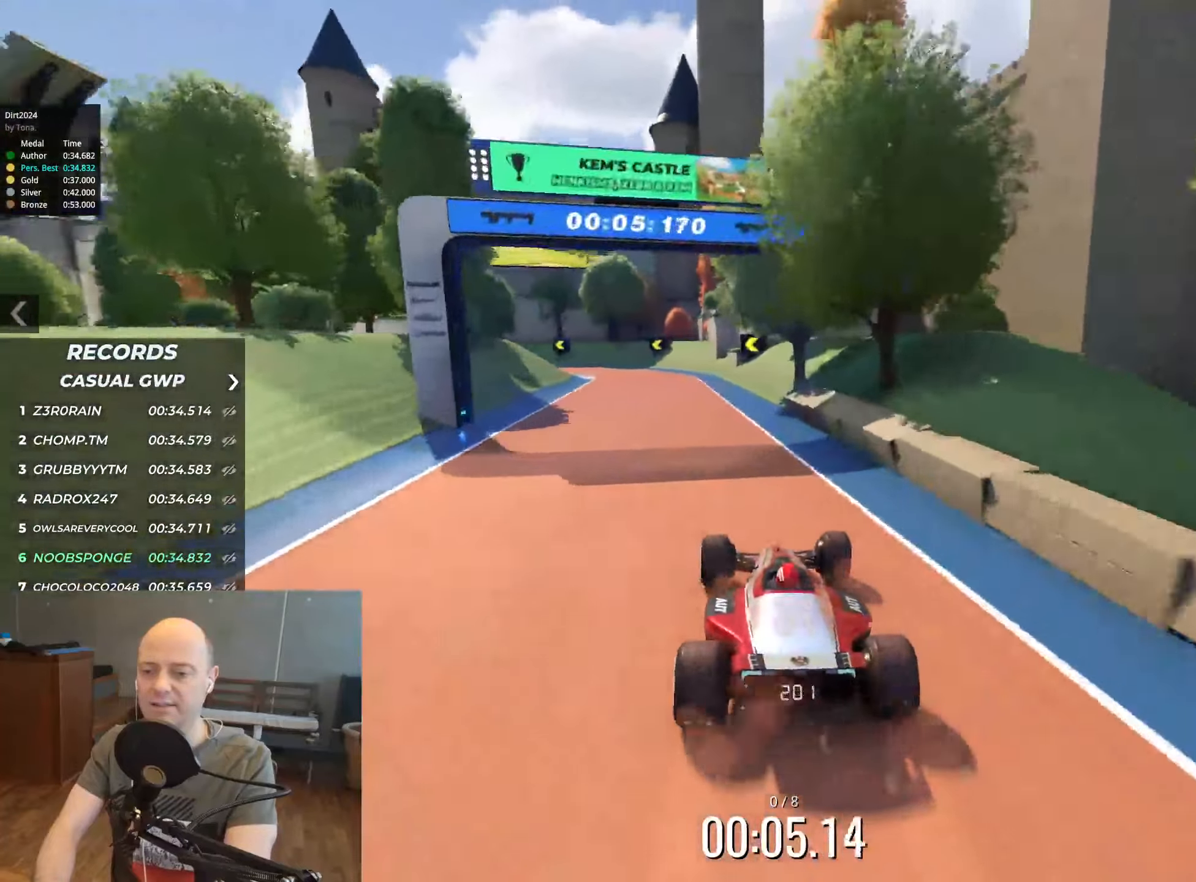
{"keys": ["left", "up"], "events": [[217, "left", "down"]]}
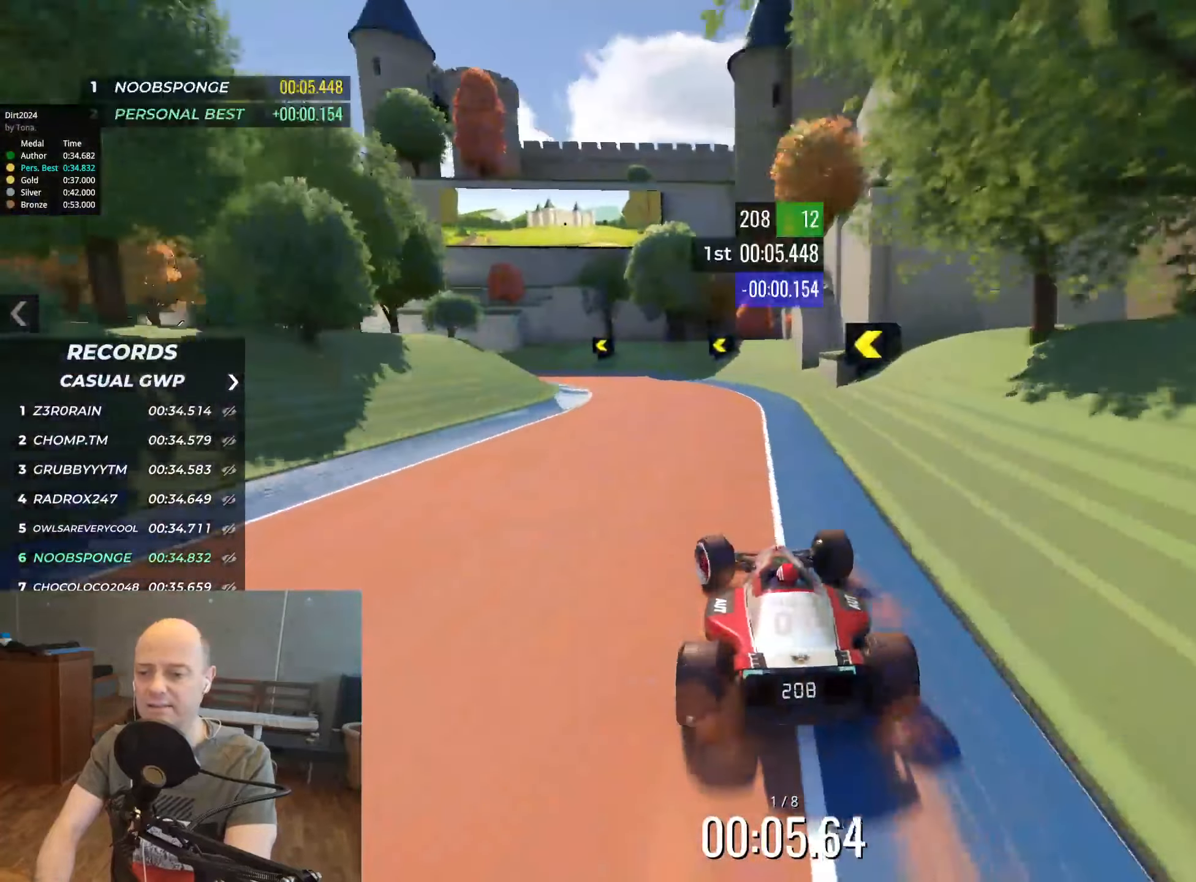
{"keys": ["left", "up"], "events": [[117, "up", "up"], [284, "up", "down"]]}
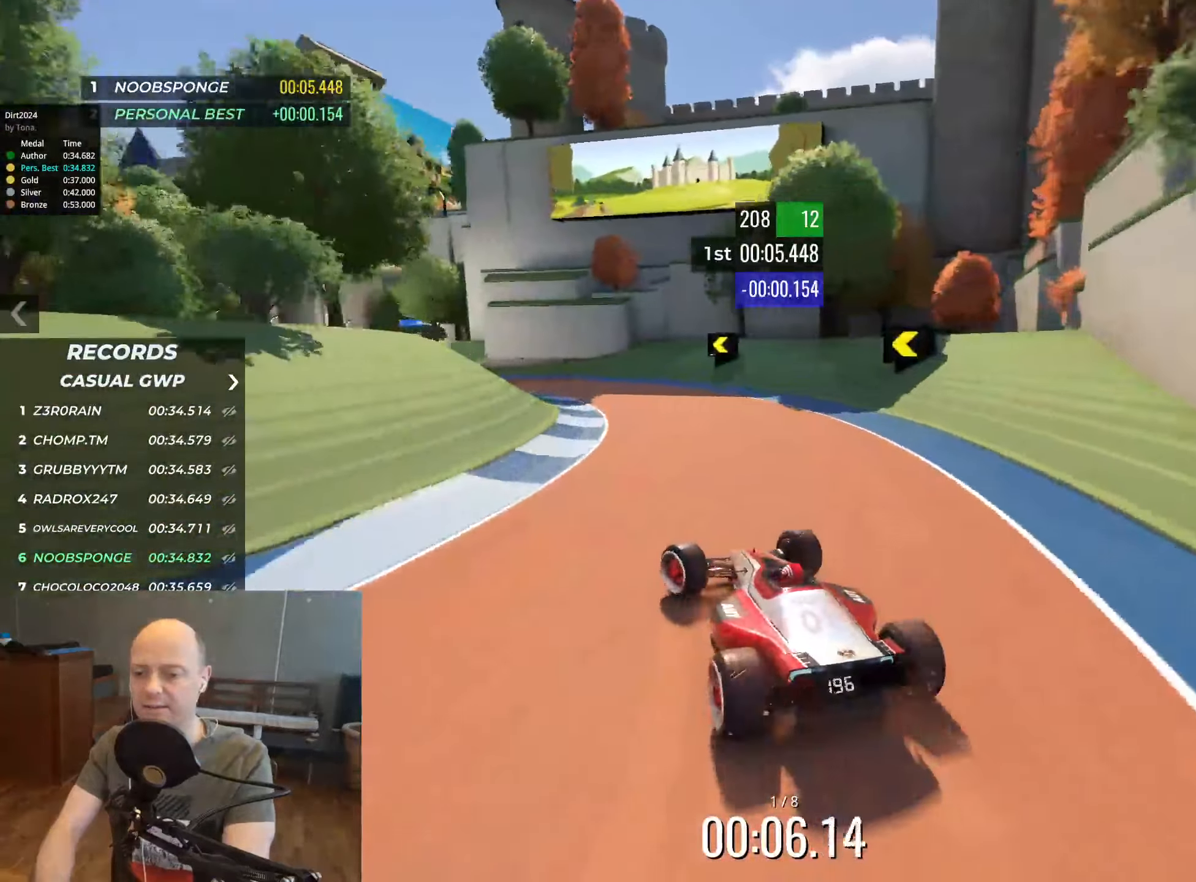
{"keys": ["left", "up"], "events": [[334, "left", "up"], [467, "left", "down"]]}
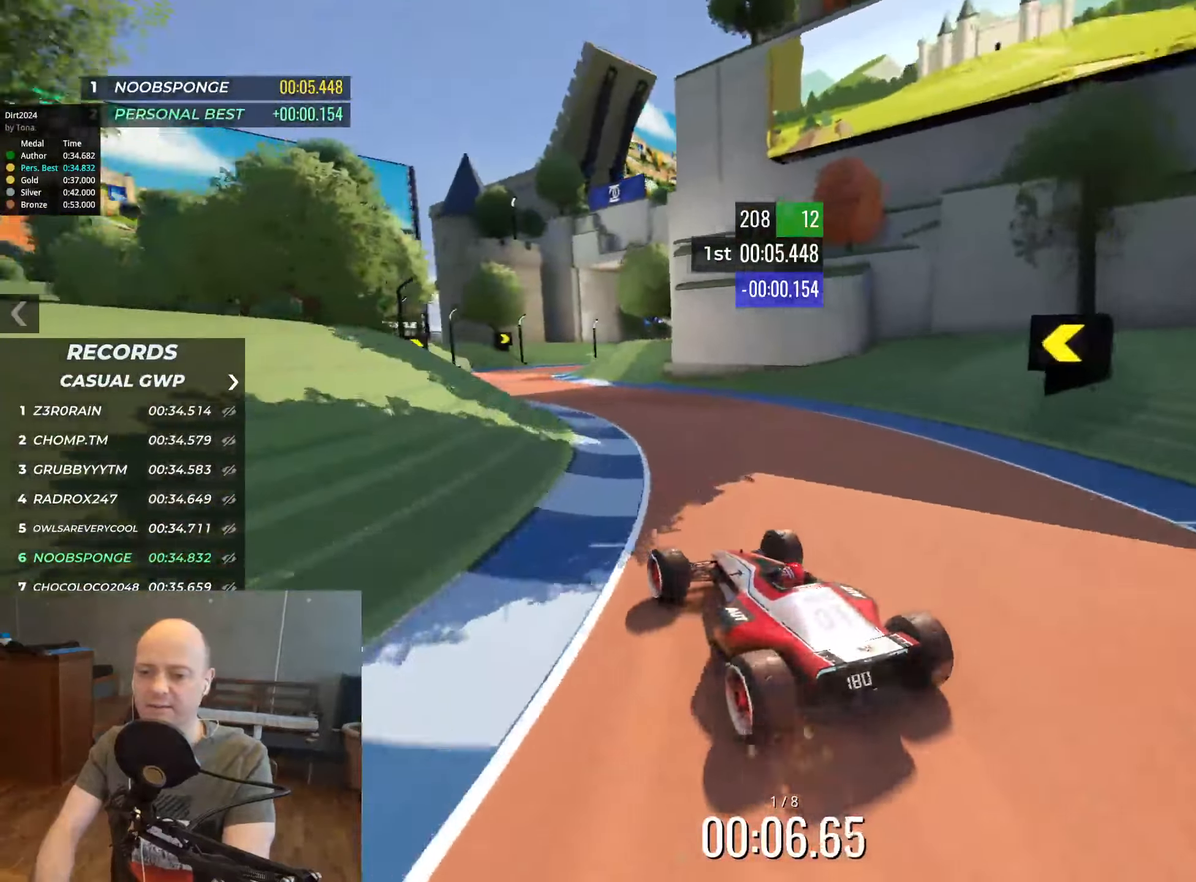
{"keys": ["up"], "events": [[67, "left", "up"]]}
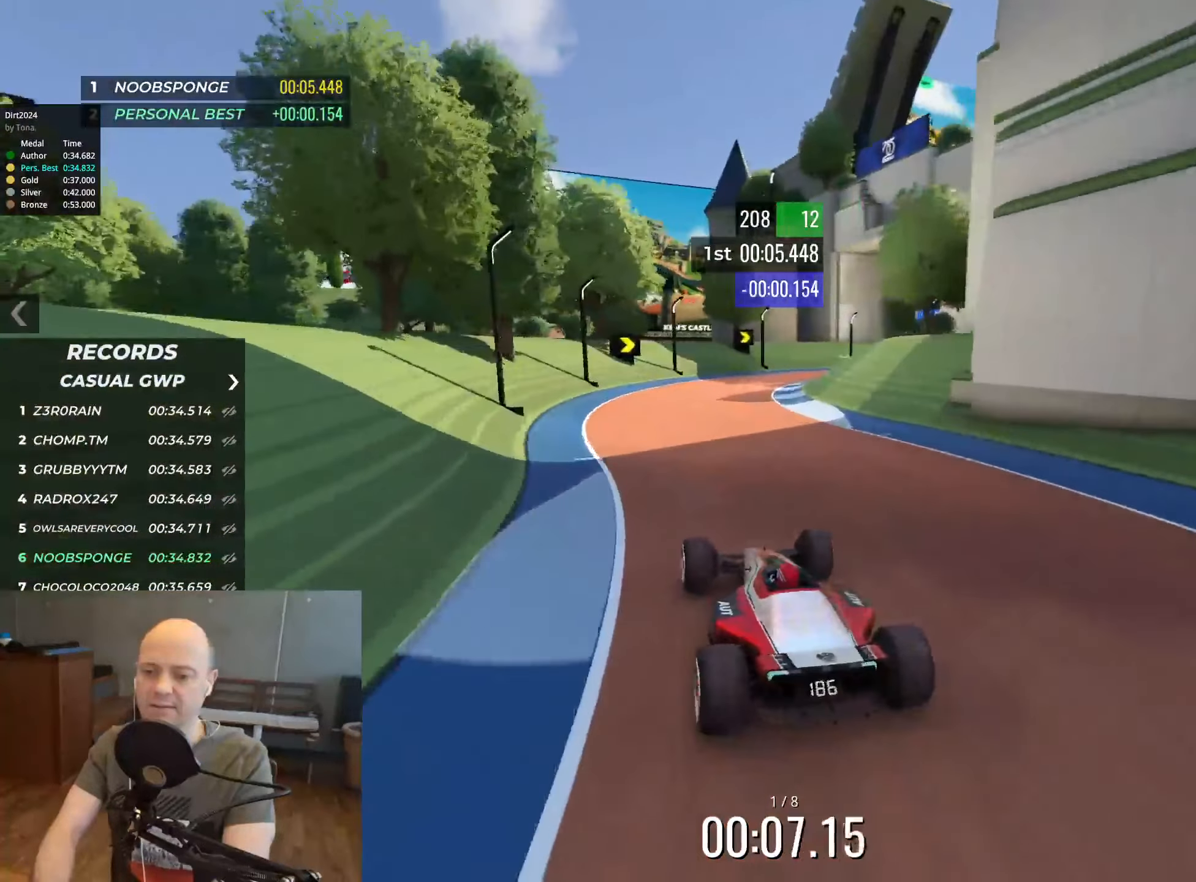
{"keys": ["right", "up"], "events": [[50, "right", "down"]]}
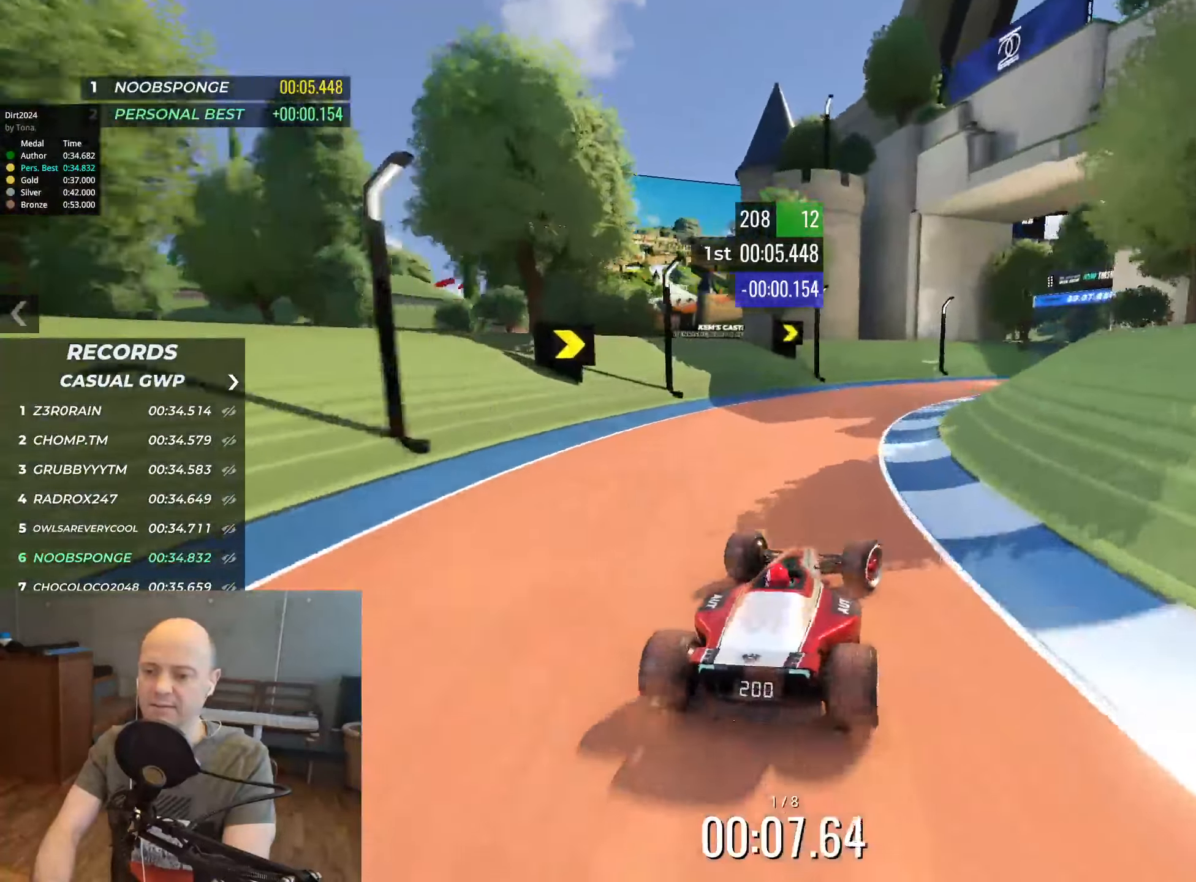
{"keys": ["right", "up"], "events": []}
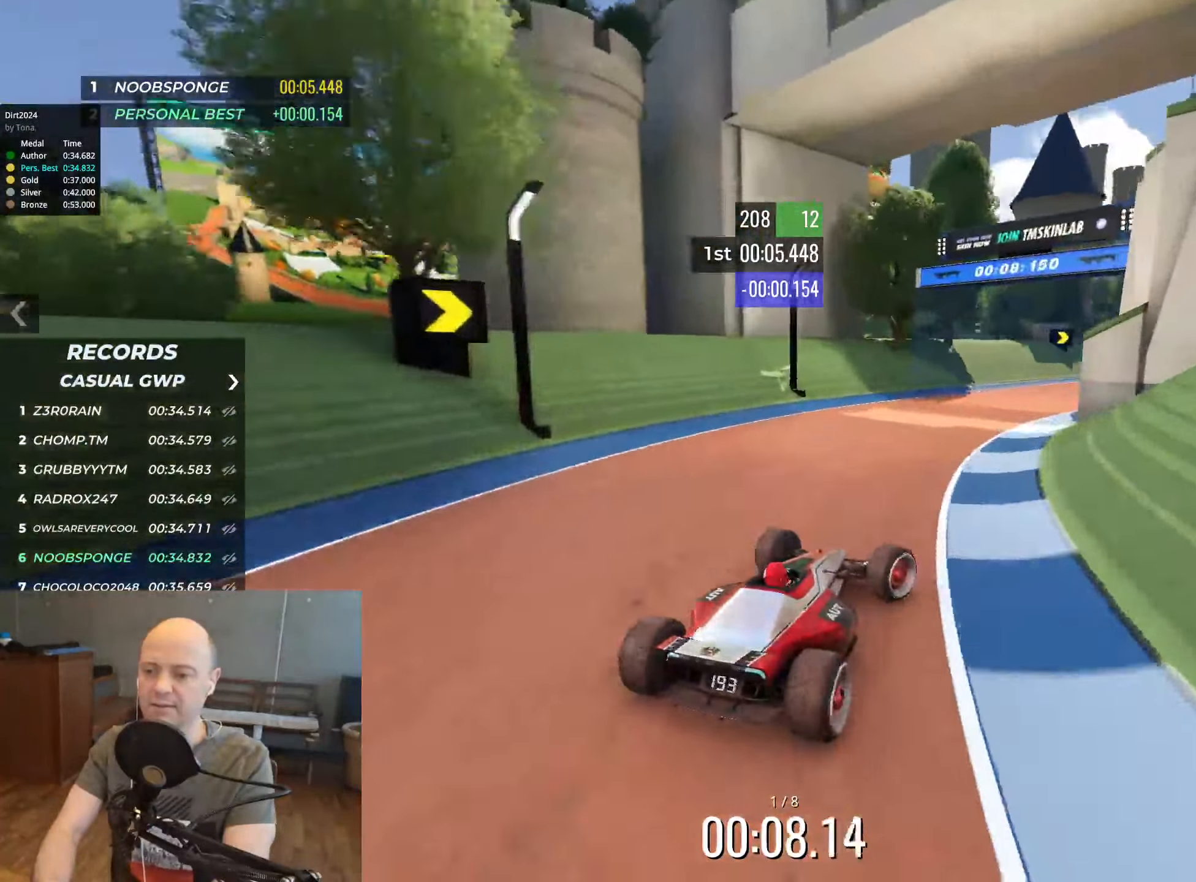
{"keys": ["right", "up"], "events": [[50, "right", "up"], [184, "right", "down"], [317, "right", "up"], [434, "right", "down"]]}
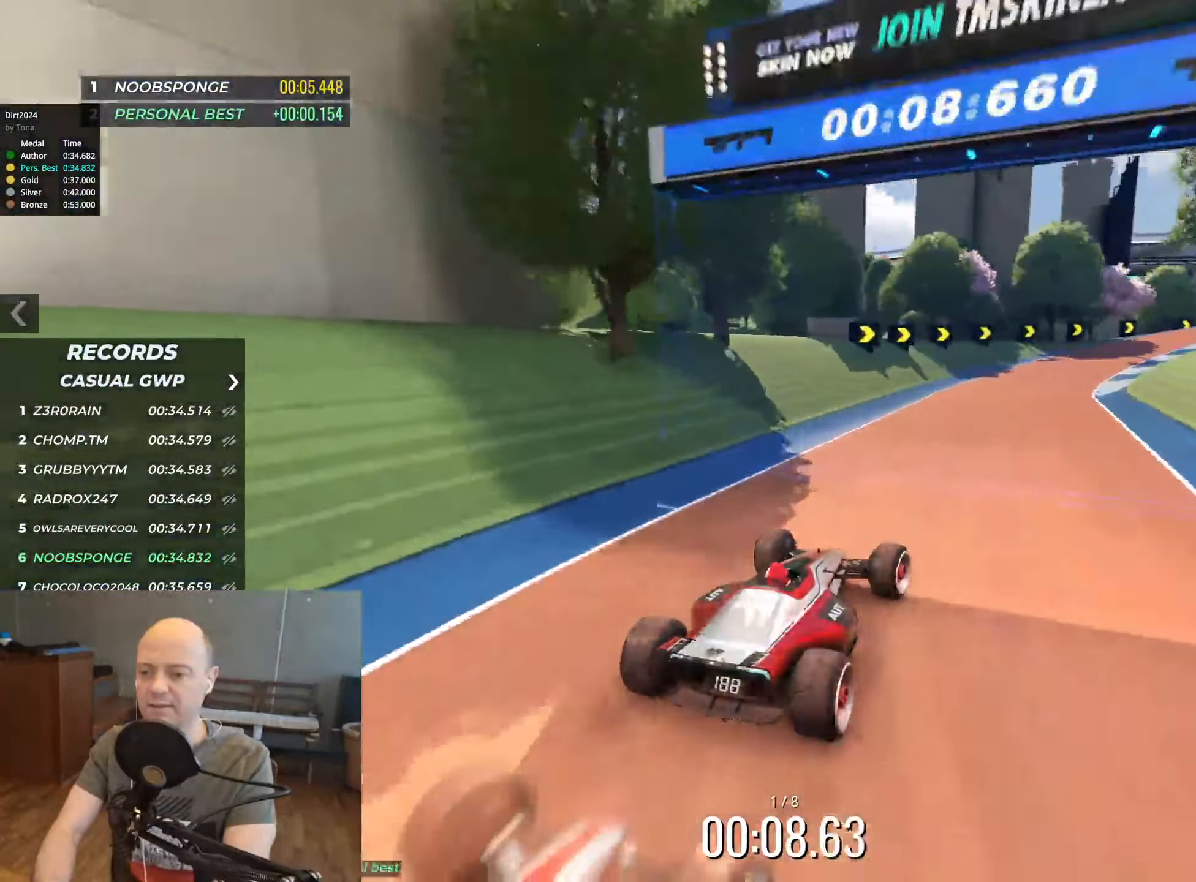
{"keys": ["up"], "events": [[84, "right", "up"], [200, "right", "down"], [416, "right", "up"]]}
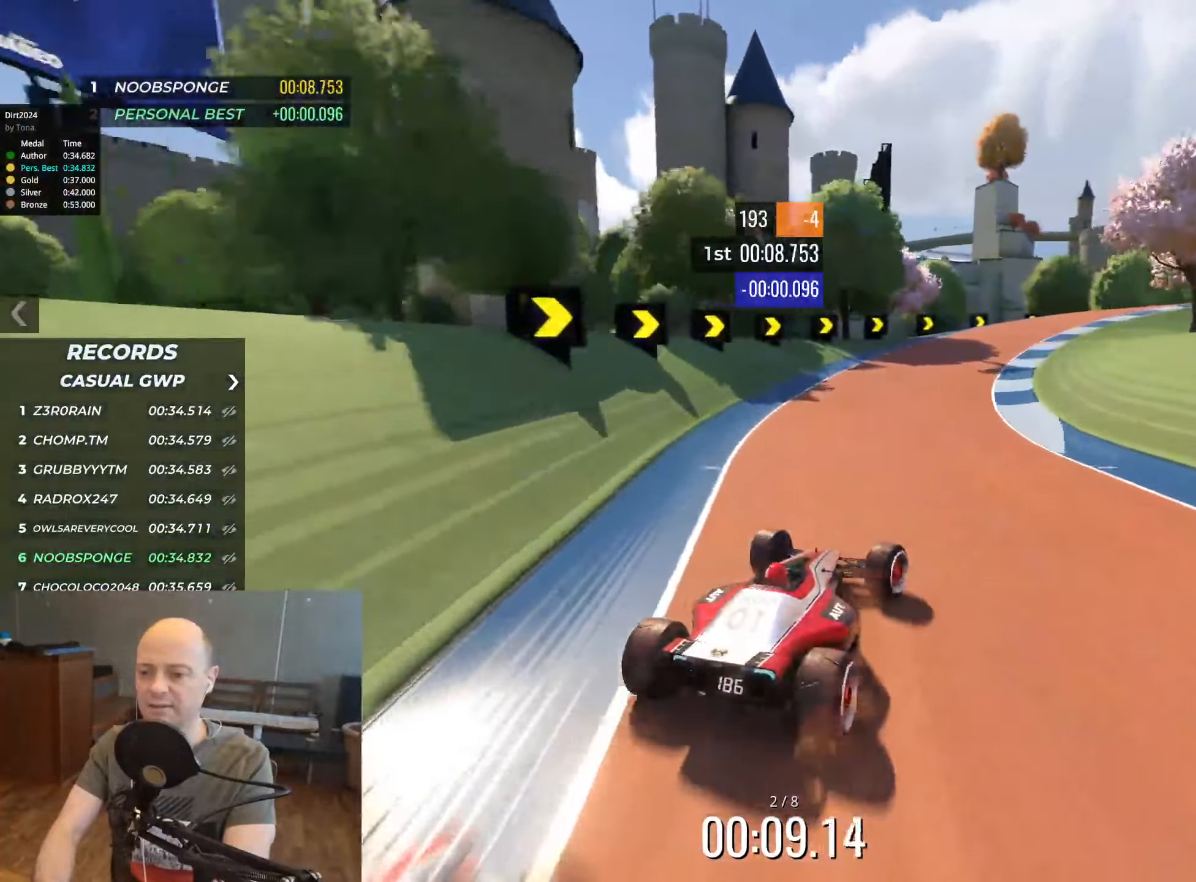
{"keys": ["right", "up"], "events": [[33, "right", "down"], [333, "right", "up"], [500, "right", "down"]]}
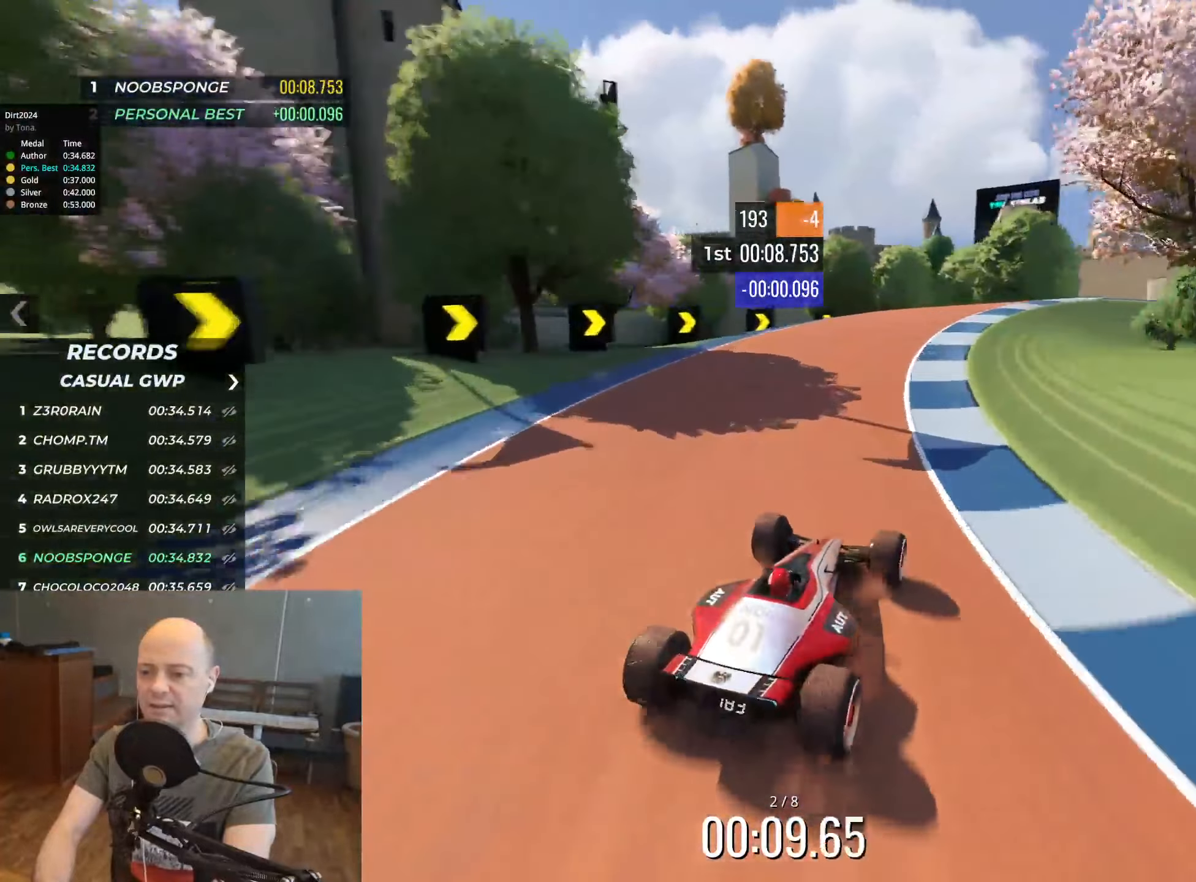
{"keys": ["right", "up"], "events": [[300, "right", "up"], [483, "right", "down"]]}
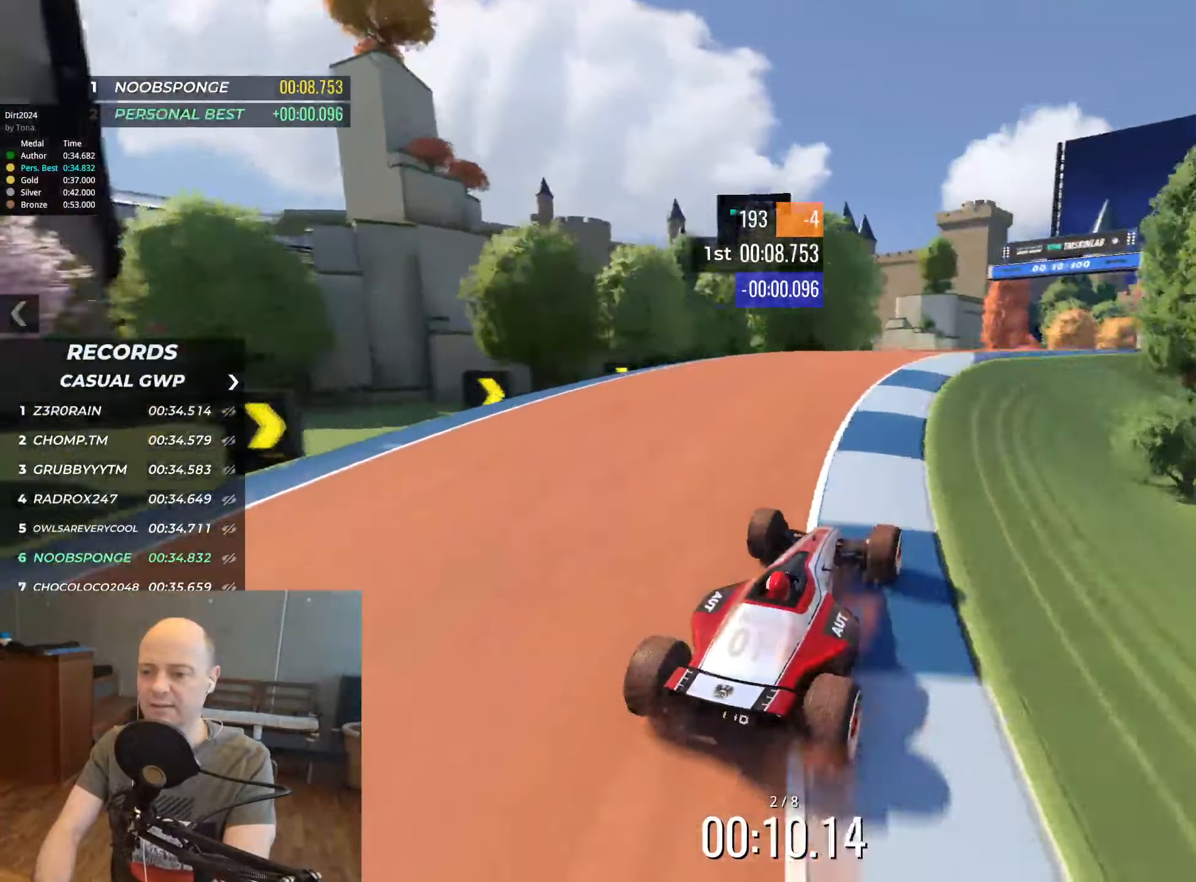
{"keys": ["up"], "events": [[100, "right", "up"], [250, "right", "down"], [333, "right", "up"]]}
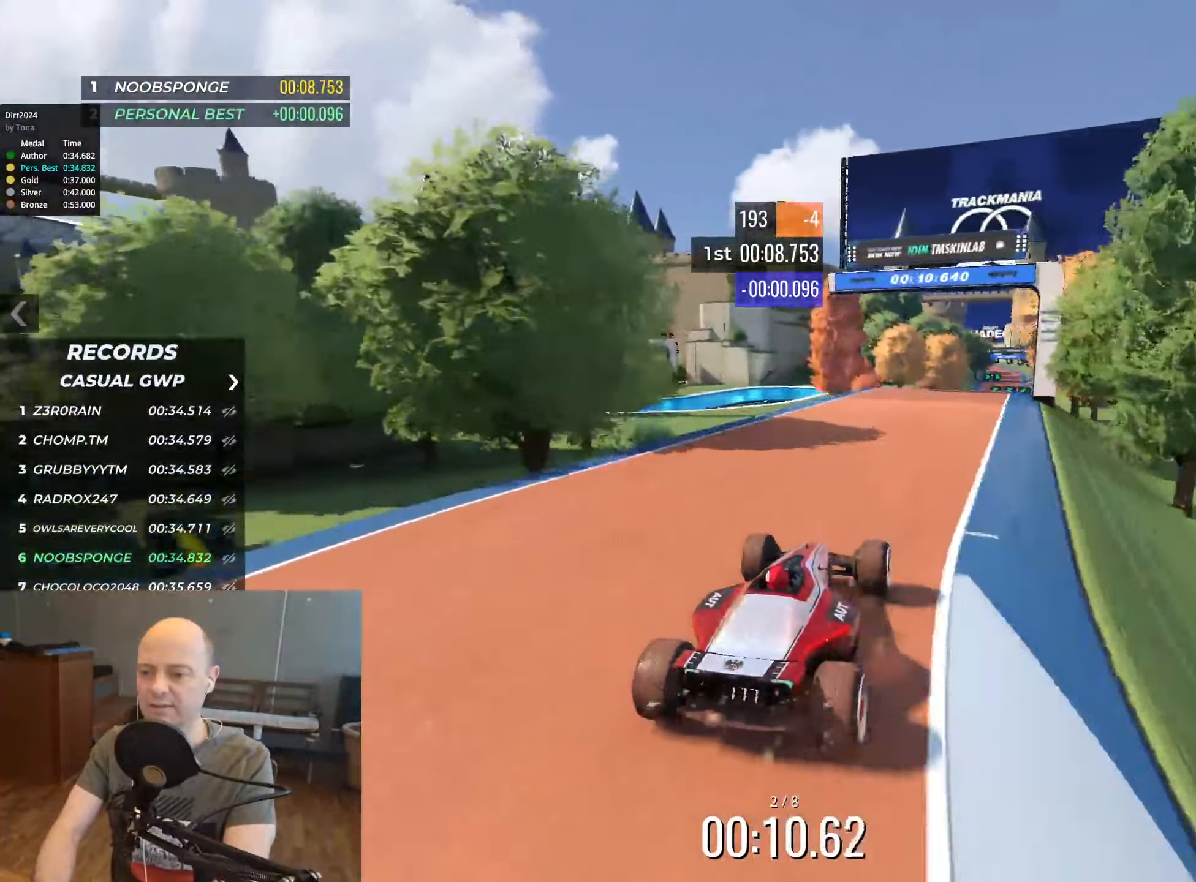
{"keys": ["up"], "events": [[400, "right", "down"], [450, "right", "up"]]}
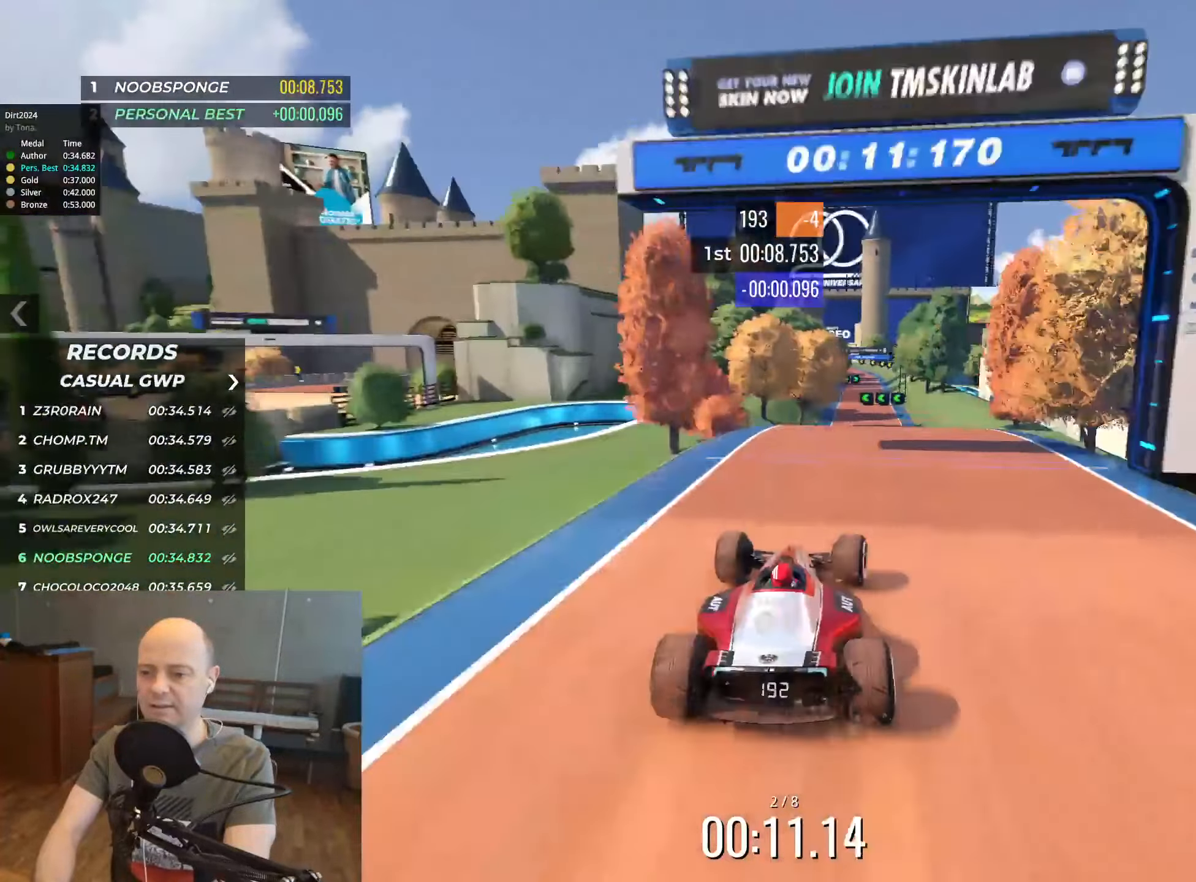
{"keys": ["up"], "events": []}